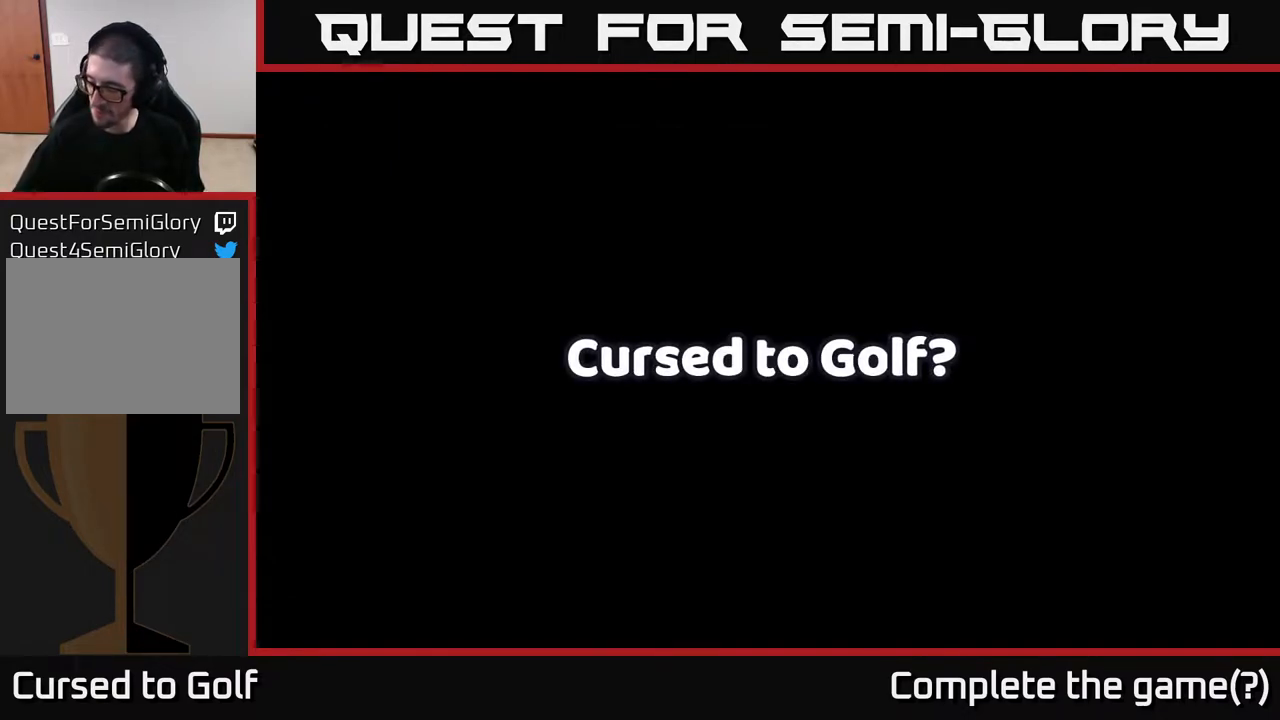
Gameplay with a controller (Xbox layout); each line is a JSON object with the inputs held at the frame after it. "events" lists button and stick changes between this image and that frame as [ms after this image, input, new state], when the widget could be followed in between.
{"buttons": [], "left_stick": "center", "right_stick": "center", "events": []}
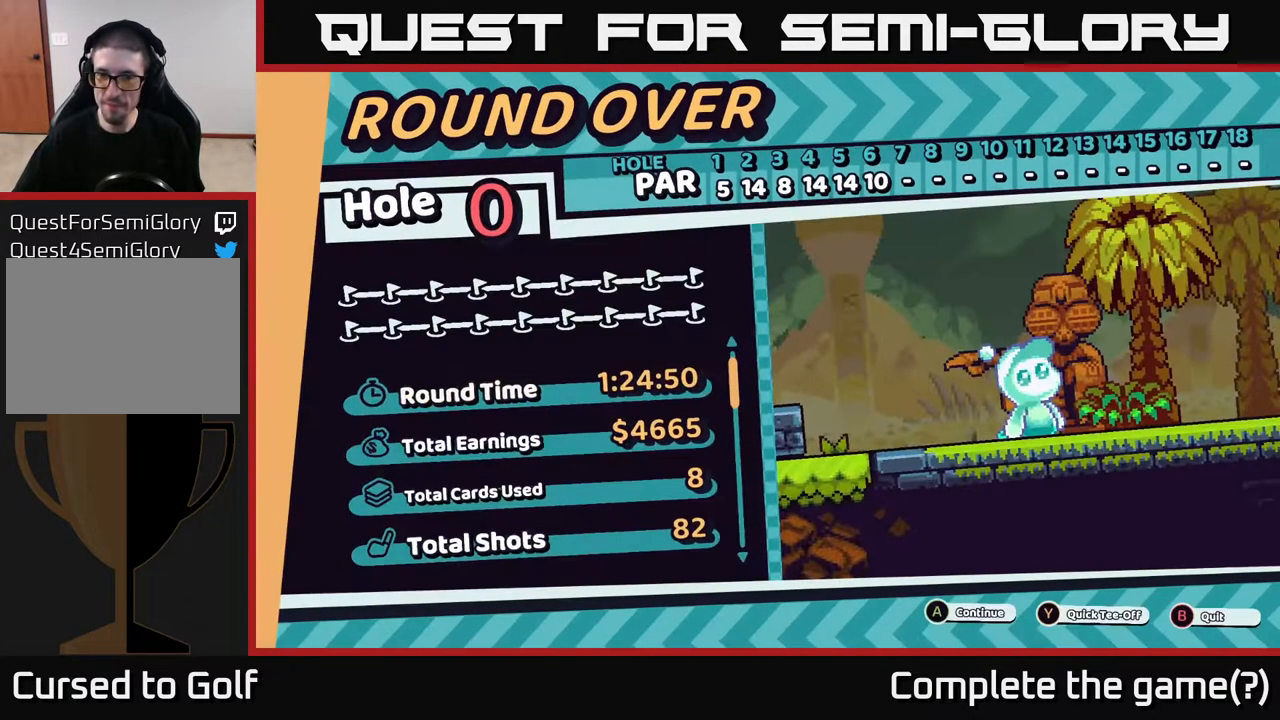
{"buttons": [], "left_stick": "center", "right_stick": "center", "events": []}
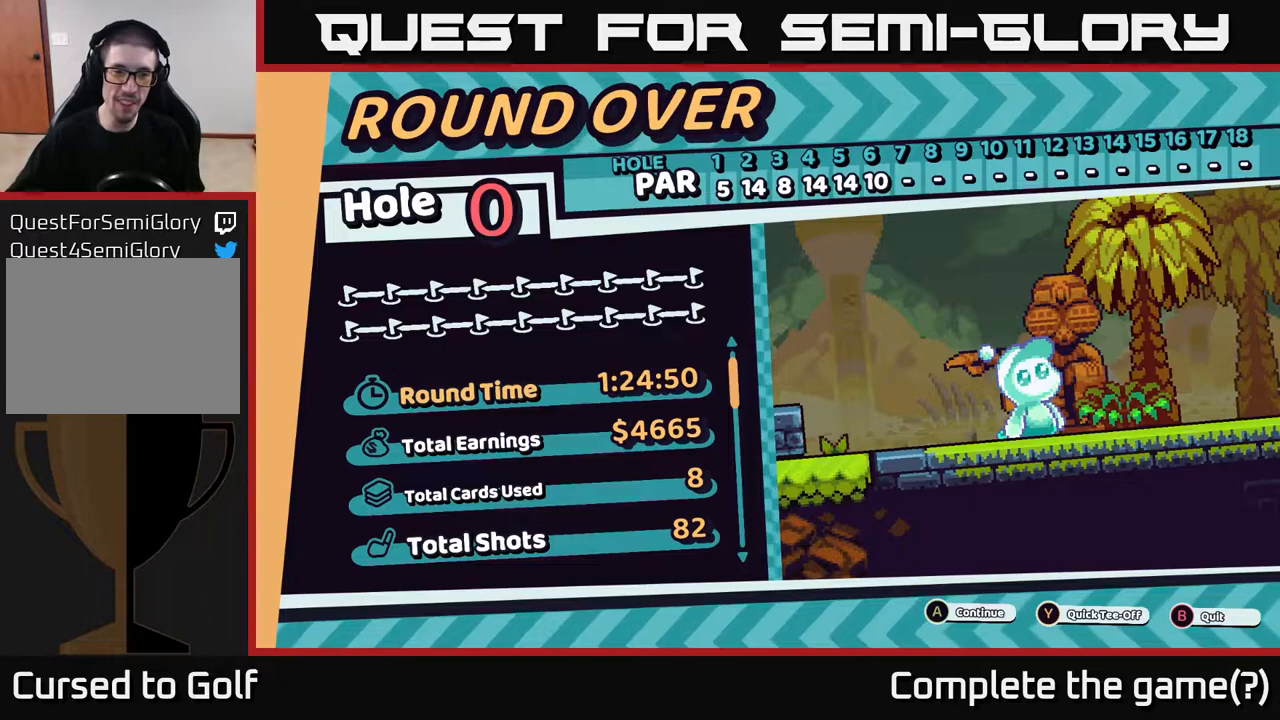
{"buttons": [], "left_stick": "center", "right_stick": "center", "events": []}
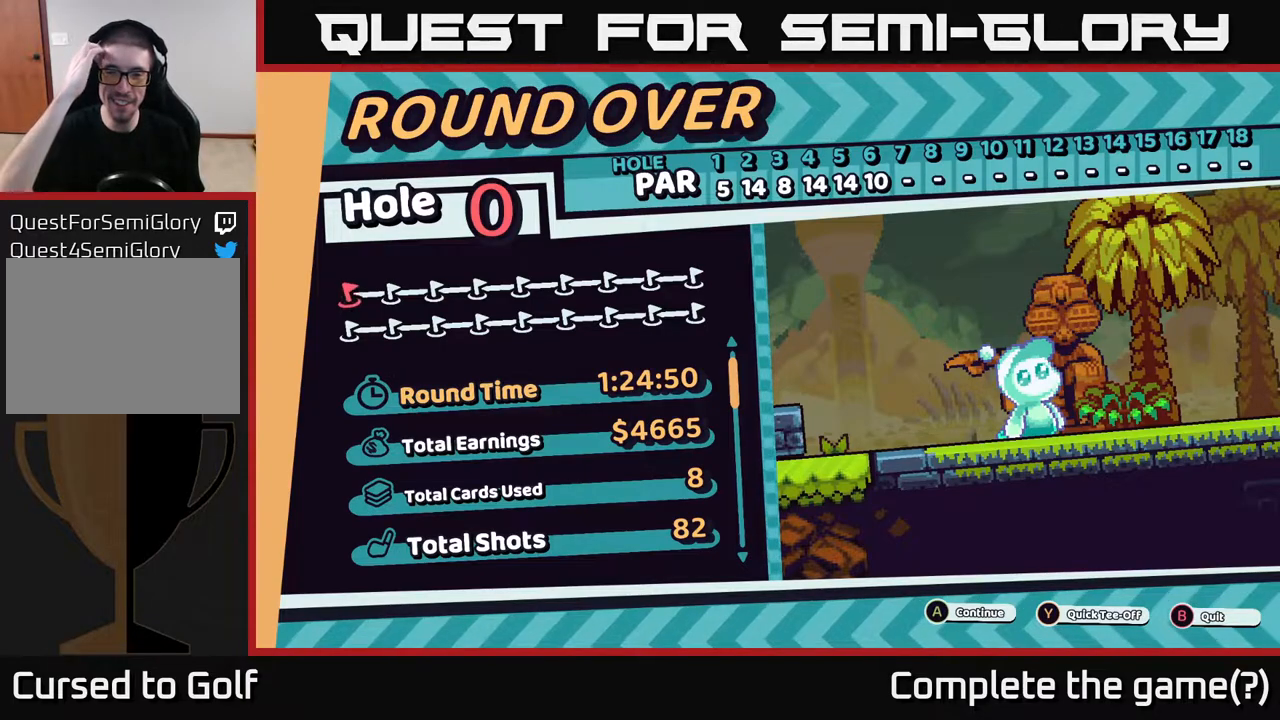
{"buttons": [], "left_stick": "center", "right_stick": "center", "events": []}
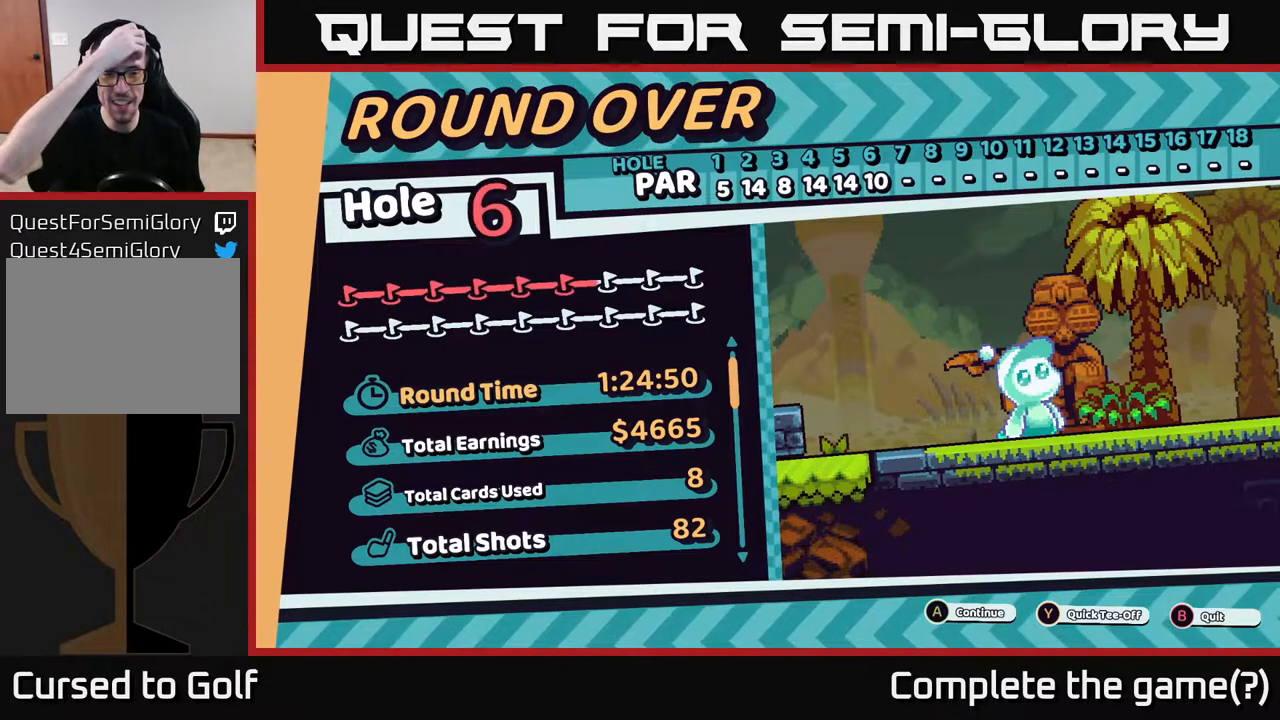
{"buttons": [], "left_stick": "center", "right_stick": "center", "events": []}
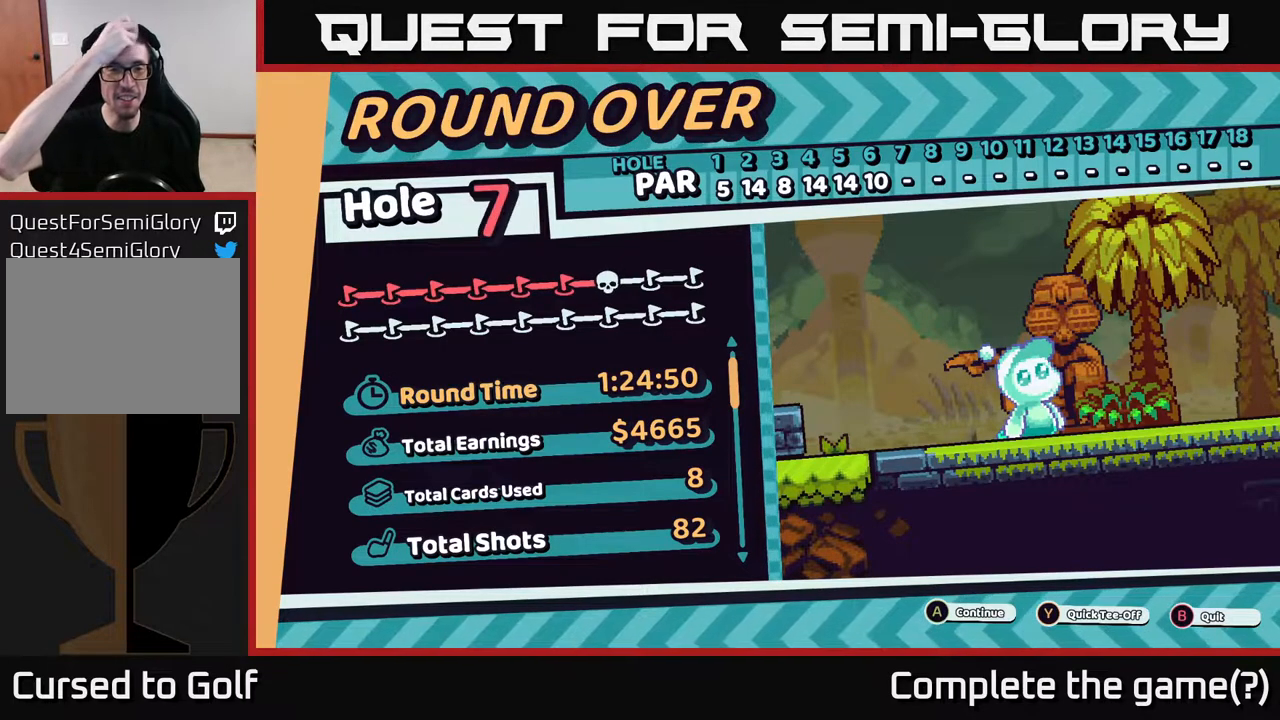
{"buttons": [], "left_stick": "center", "right_stick": "center", "events": []}
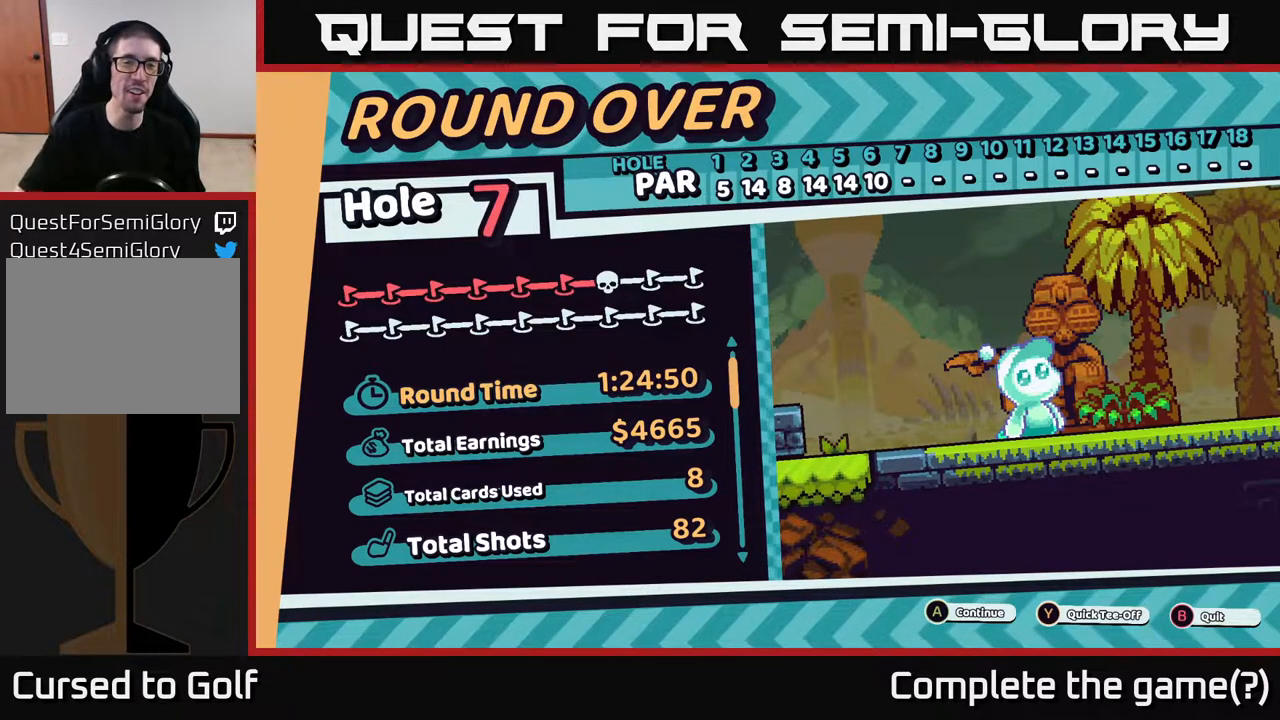
{"buttons": [], "left_stick": "center", "right_stick": "center", "events": []}
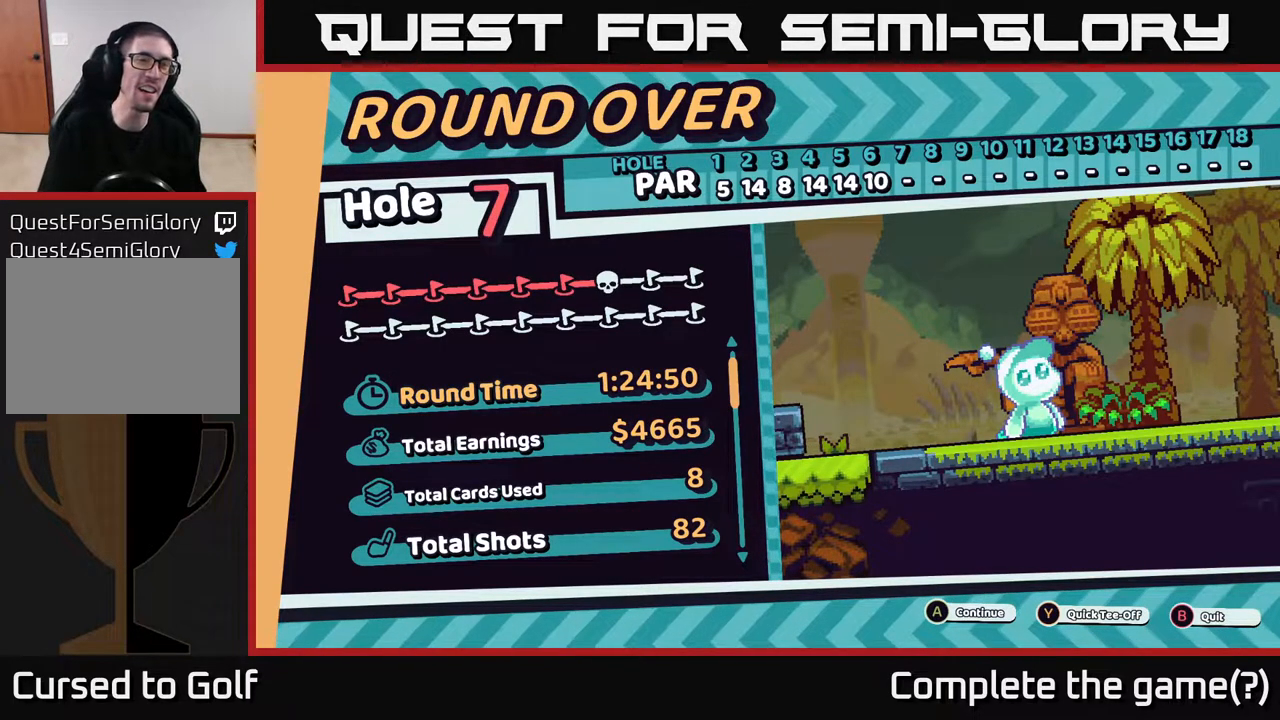
{"buttons": [], "left_stick": "center", "right_stick": "center", "events": []}
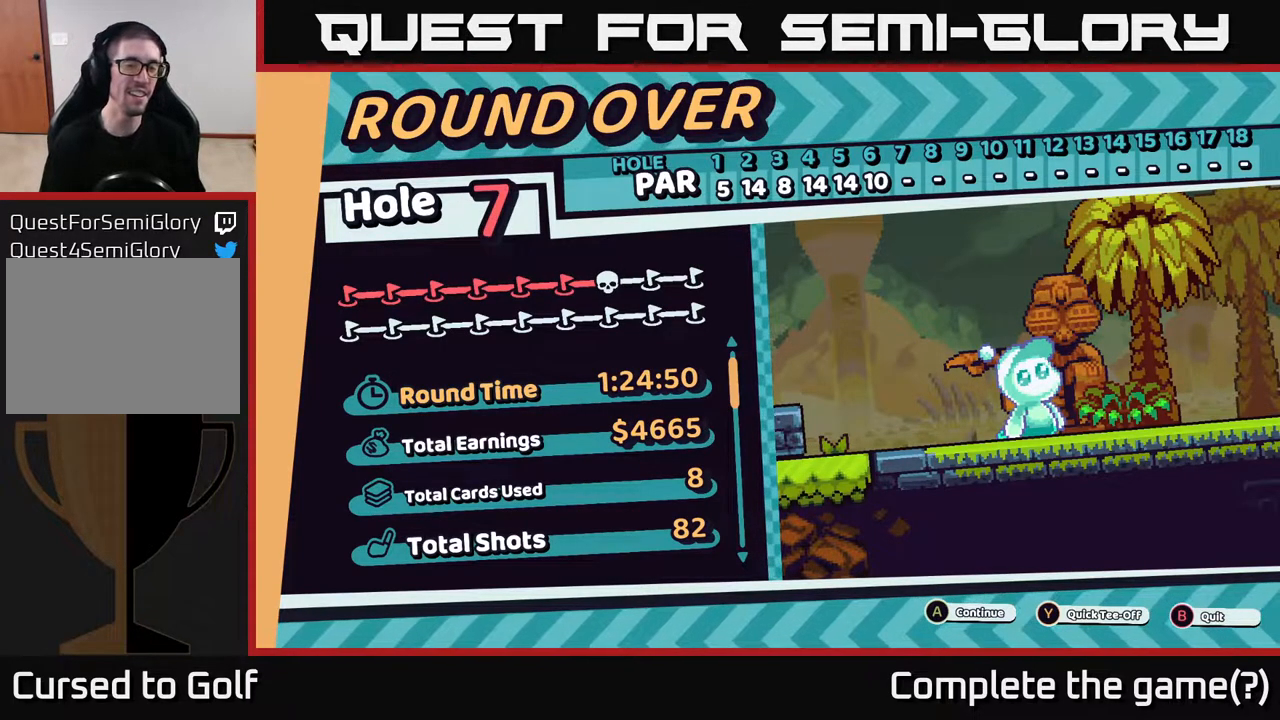
{"buttons": [], "left_stick": "center", "right_stick": "center", "events": []}
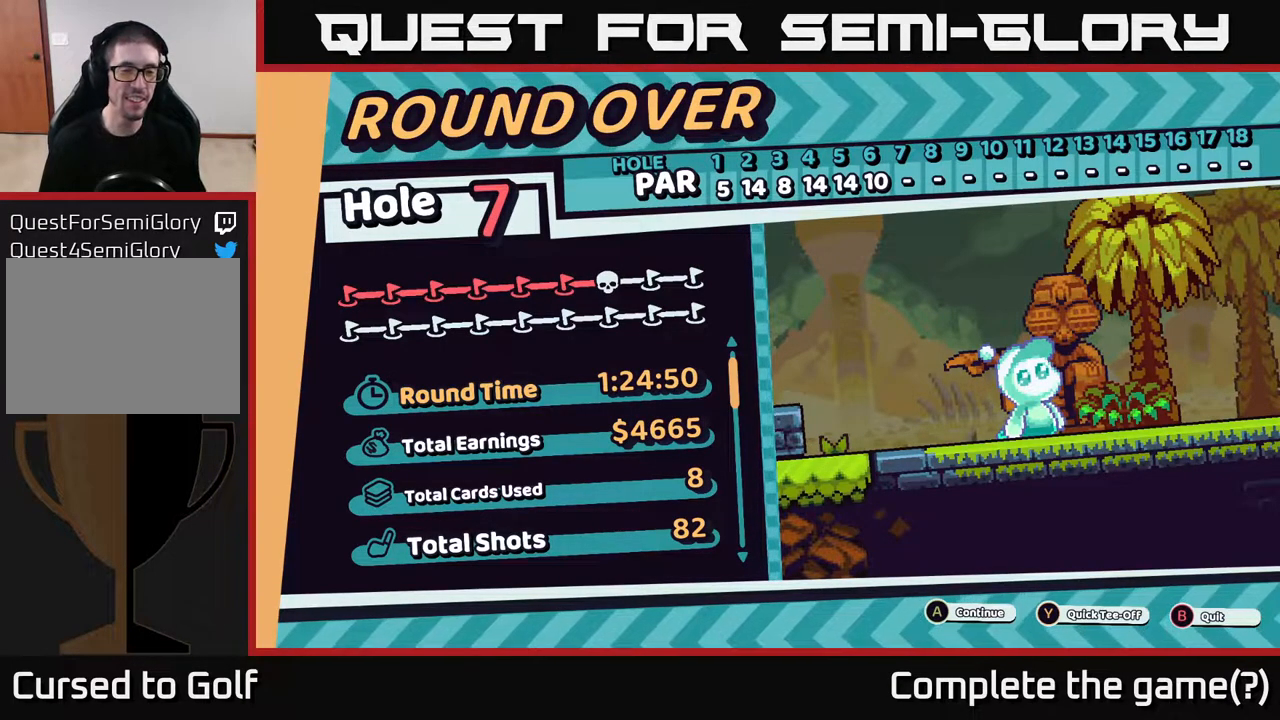
{"buttons": [], "left_stick": "down", "right_stick": "center", "events": [[483, "left_stick", "down"]]}
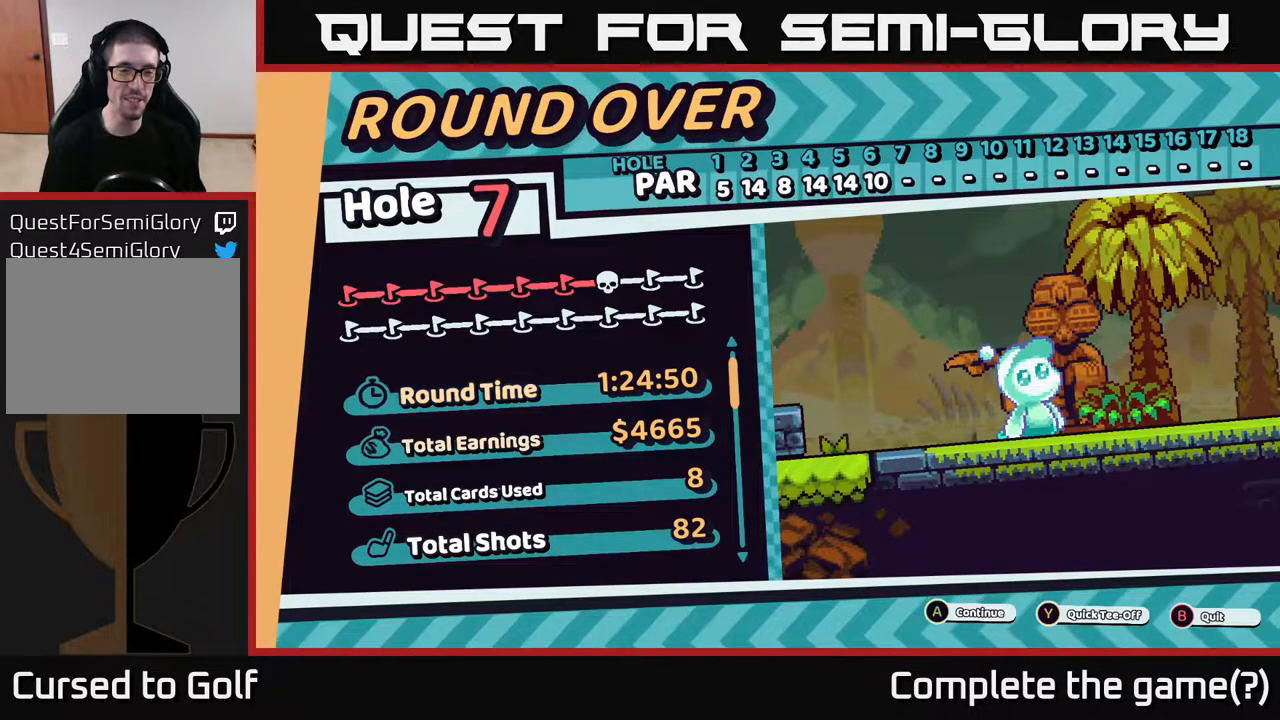
{"buttons": [], "left_stick": "center", "right_stick": "down", "events": [[383, "left_stick", "center"], [383, "right_stick", "down"]]}
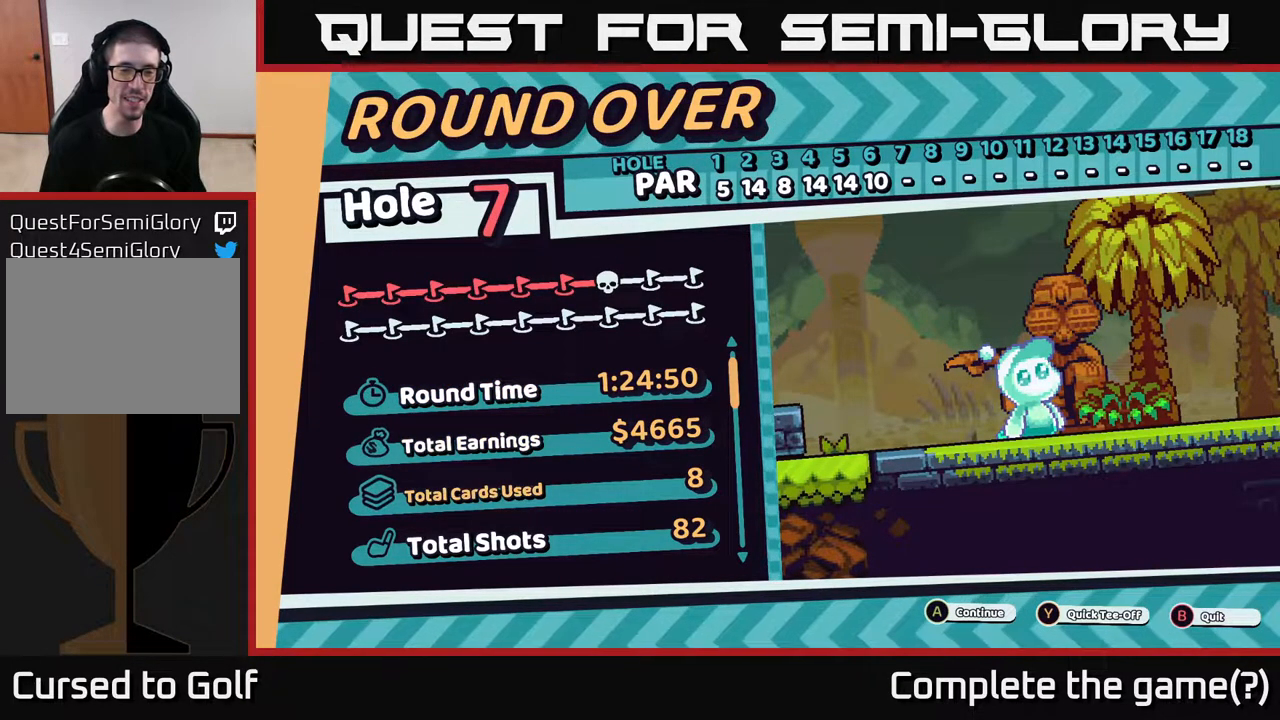
{"buttons": [], "left_stick": "center", "right_stick": "down-right", "events": [[250, "right_stick", "center"], [467, "right_stick", "down-right"]]}
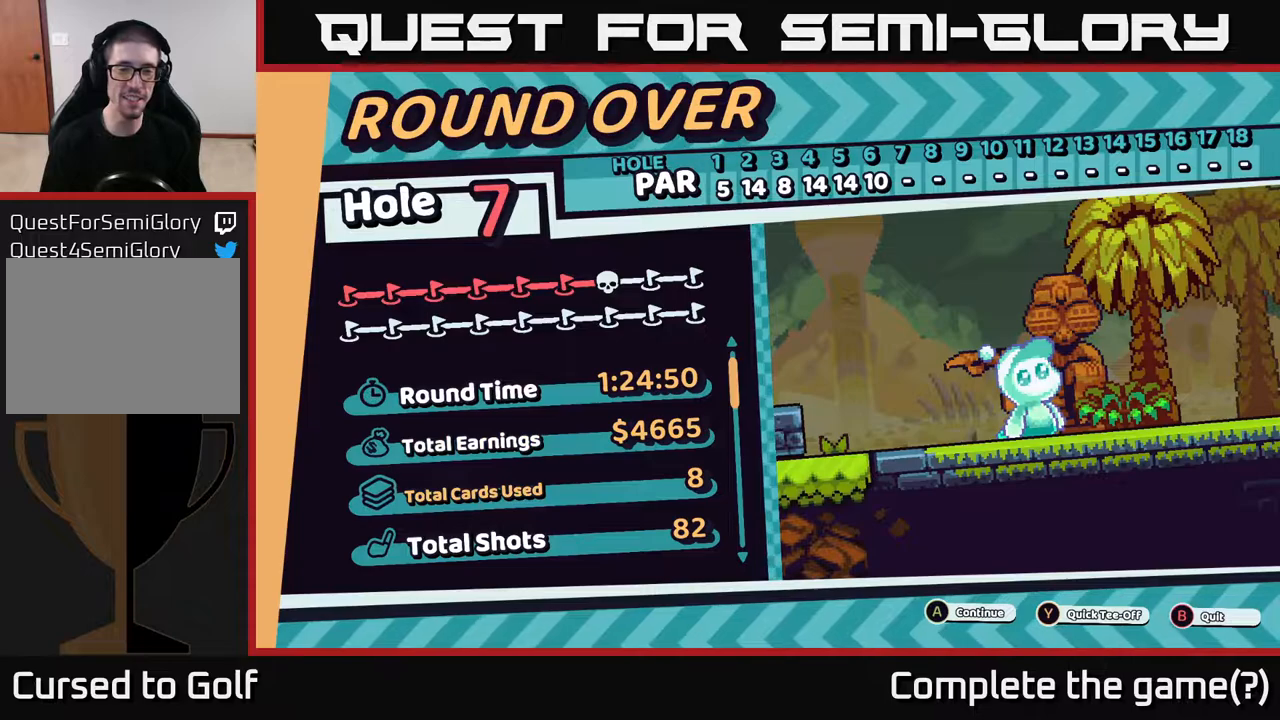
{"buttons": [], "left_stick": "center", "right_stick": "center", "events": [[200, "right_stick", "center"]]}
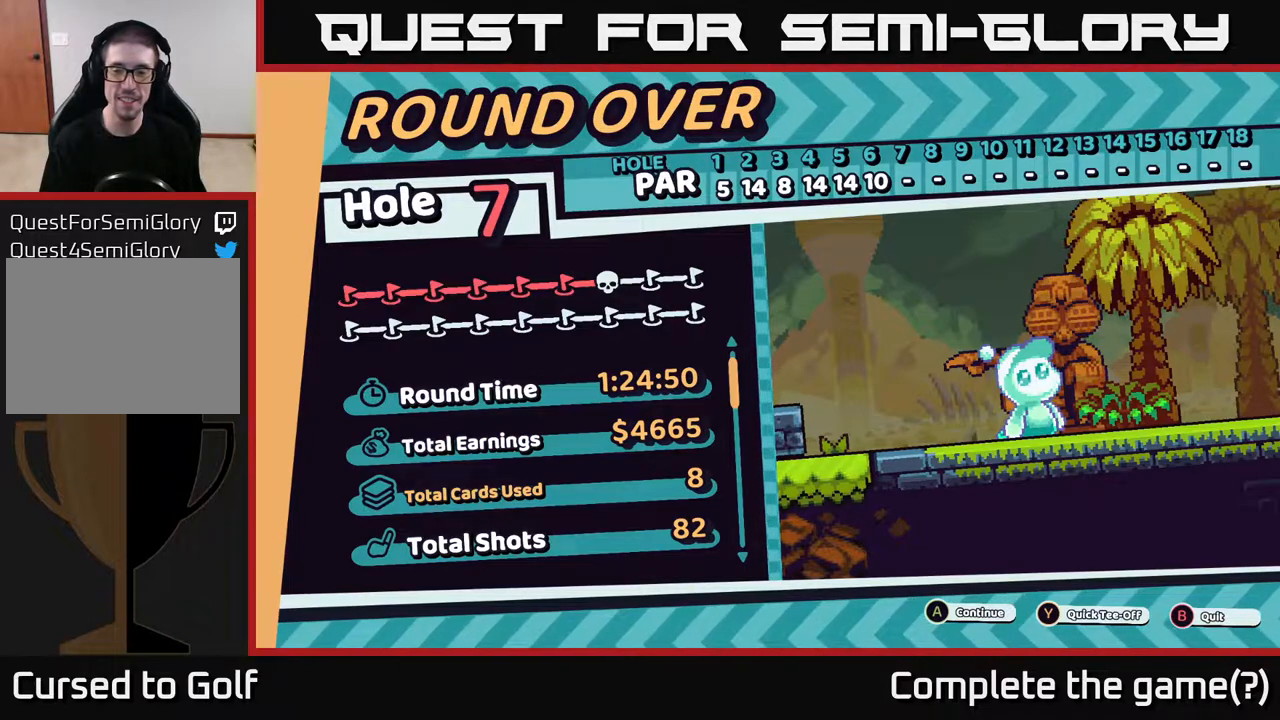
{"buttons": [], "left_stick": "center", "right_stick": "center", "events": []}
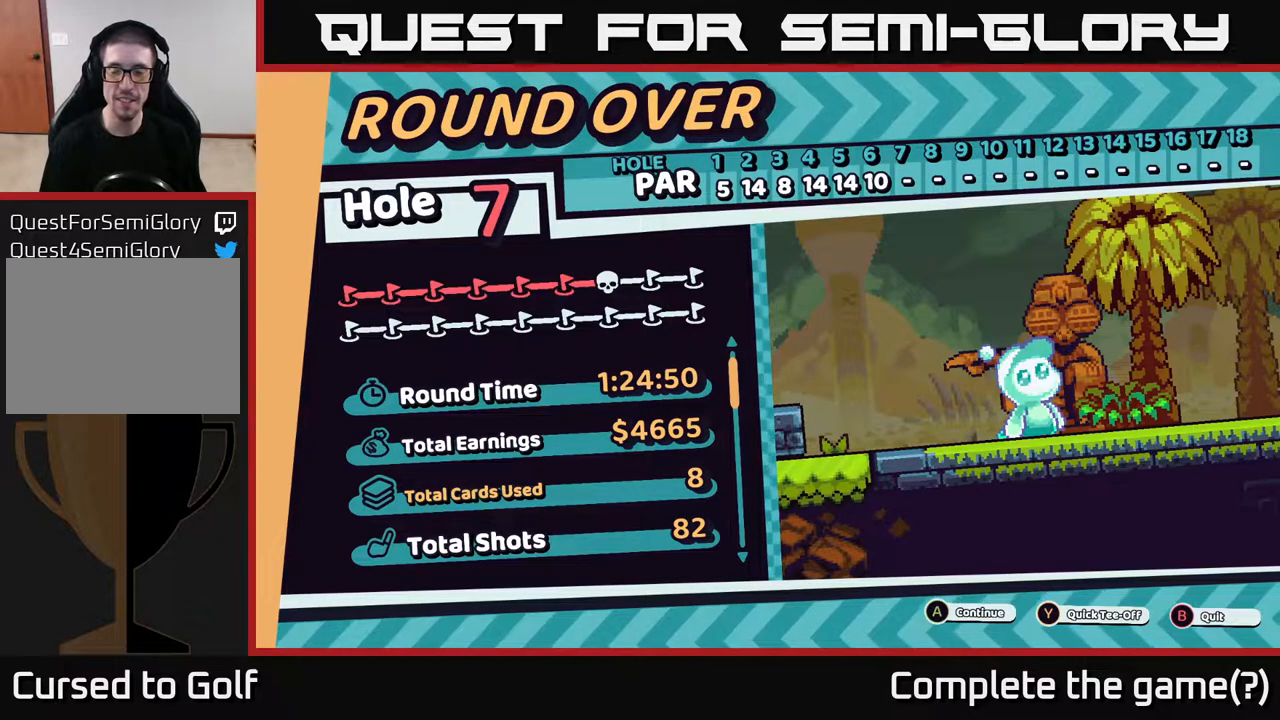
{"buttons": [], "left_stick": "center", "right_stick": "center", "events": []}
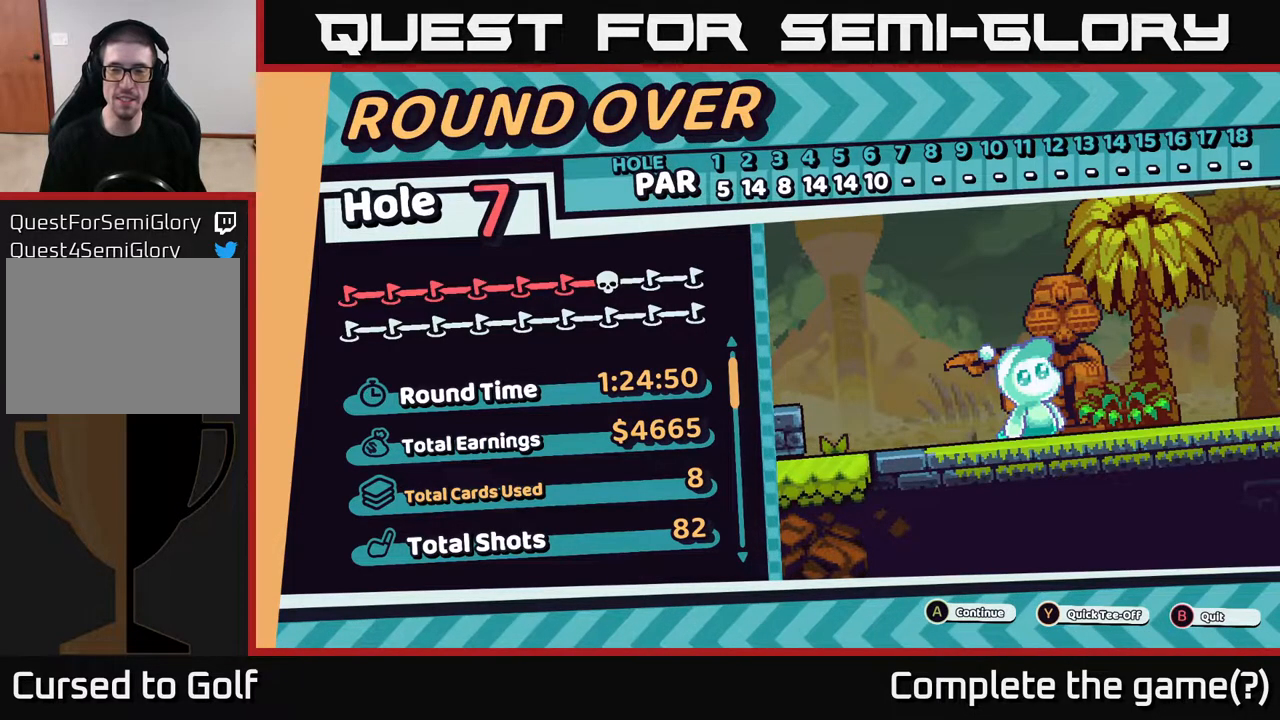
{"buttons": [], "left_stick": "center", "right_stick": "center", "events": [[67, "A", "down"], [283, "A", "up"]]}
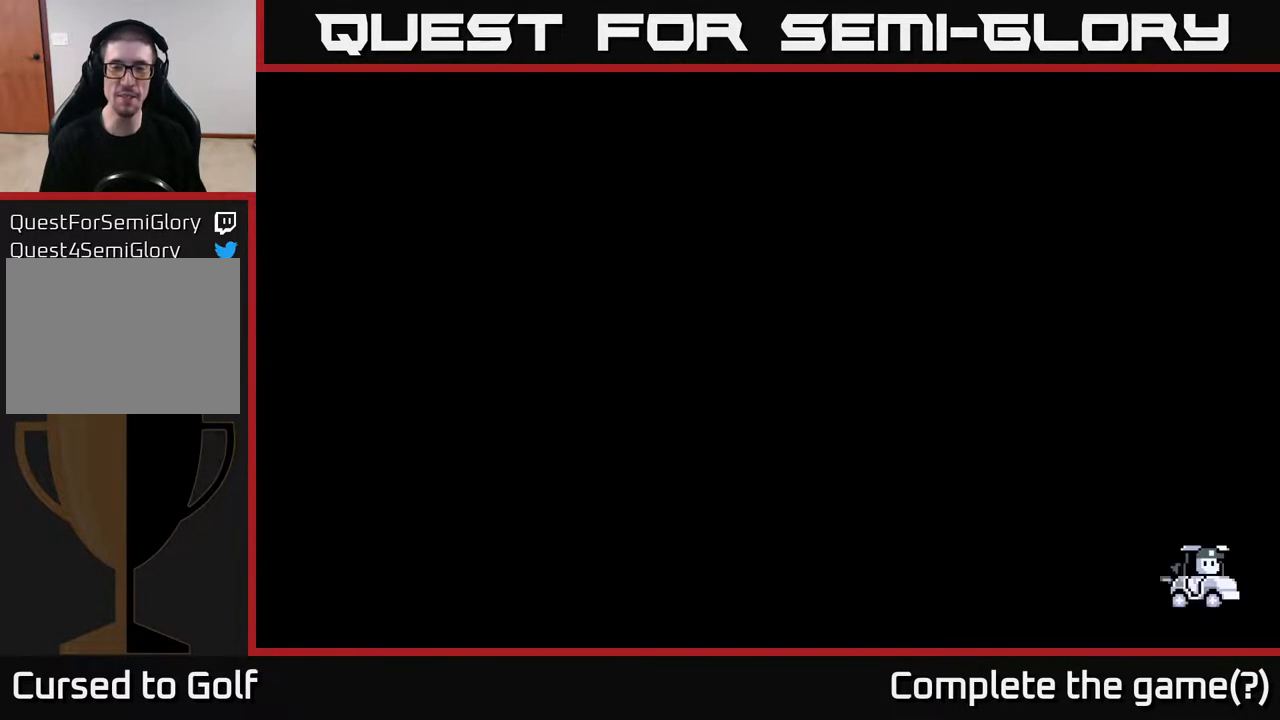
{"buttons": [], "left_stick": "center", "right_stick": "center", "events": []}
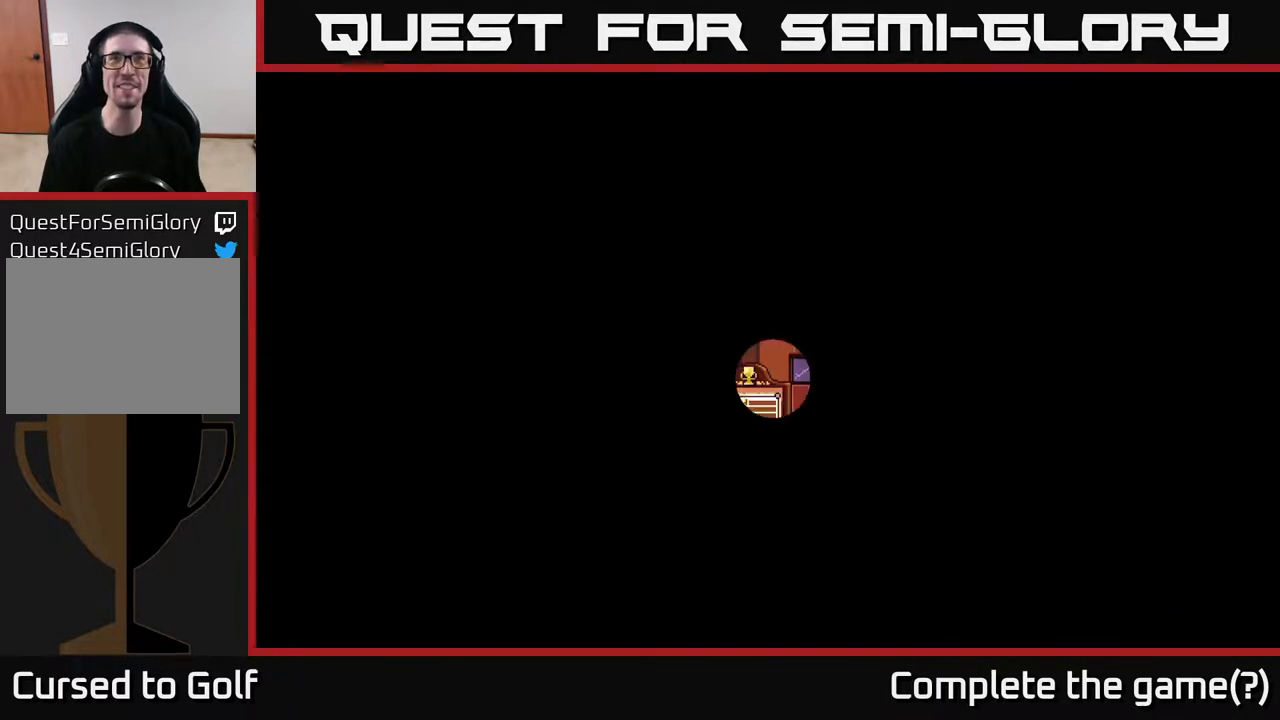
{"buttons": [], "left_stick": "center", "right_stick": "center", "events": []}
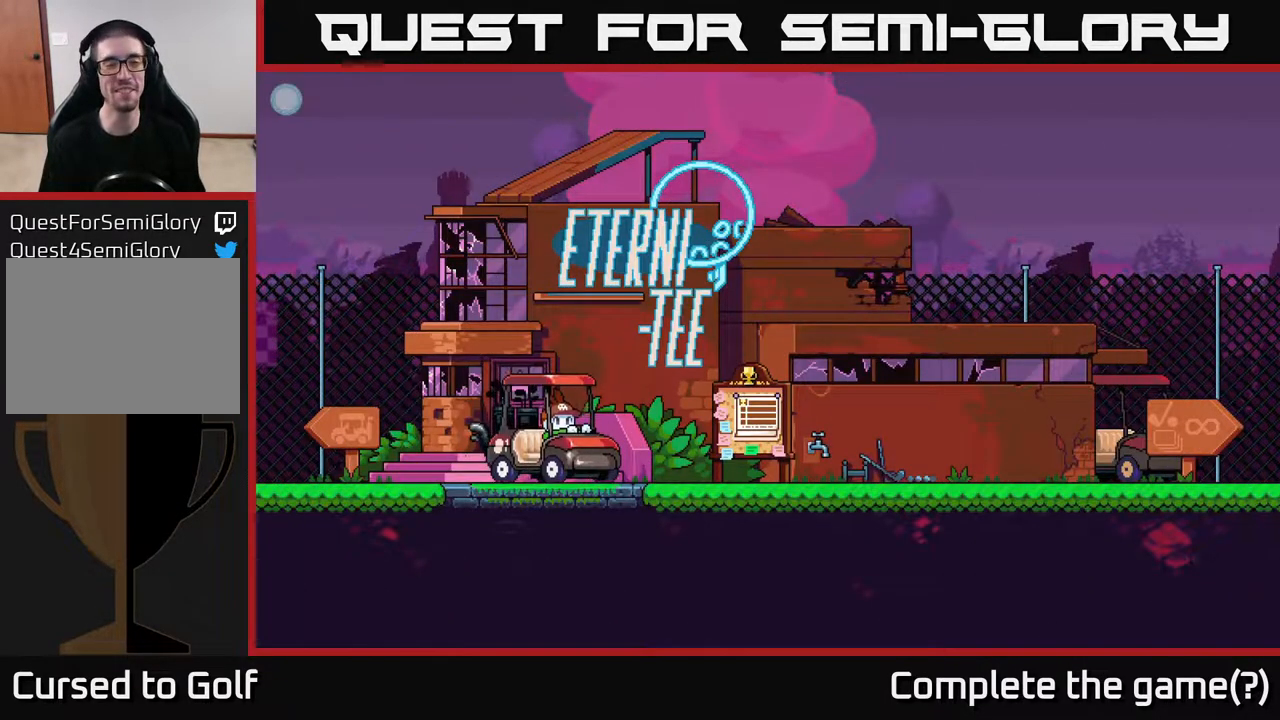
{"buttons": [], "left_stick": "center", "right_stick": "center", "events": []}
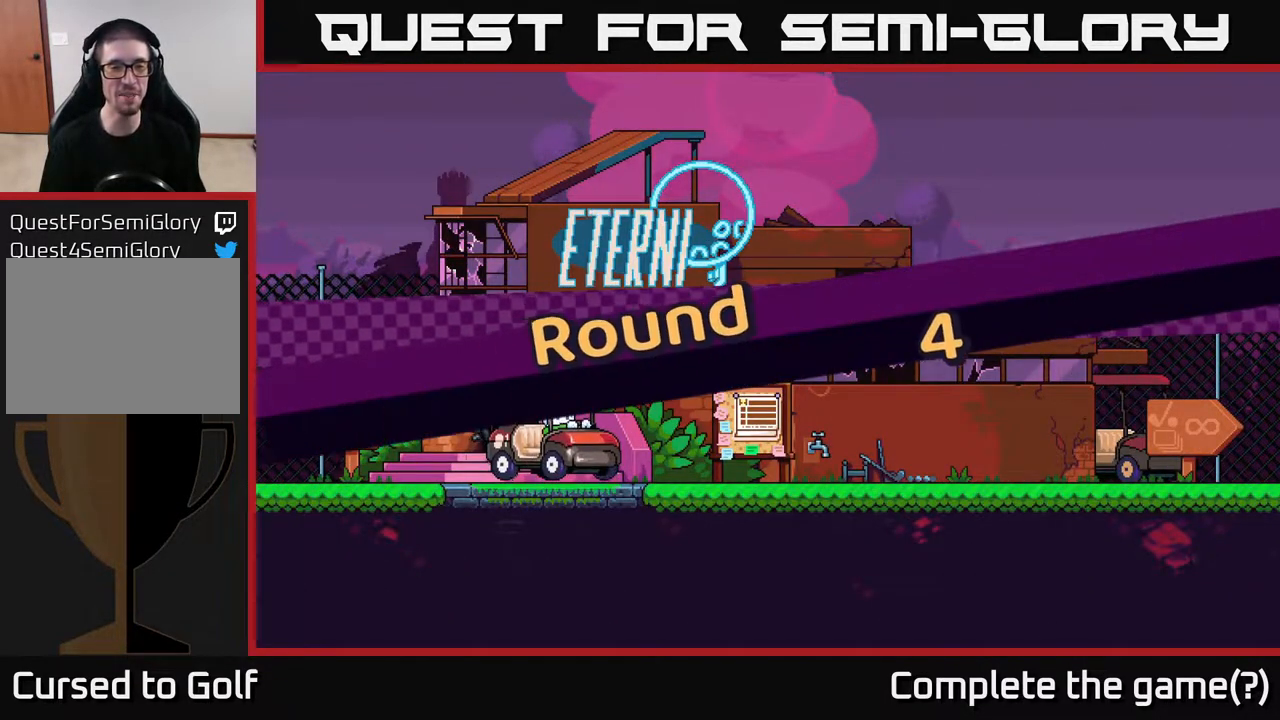
{"buttons": [], "left_stick": "right", "right_stick": "center", "events": [[350, "left_stick", "right"]]}
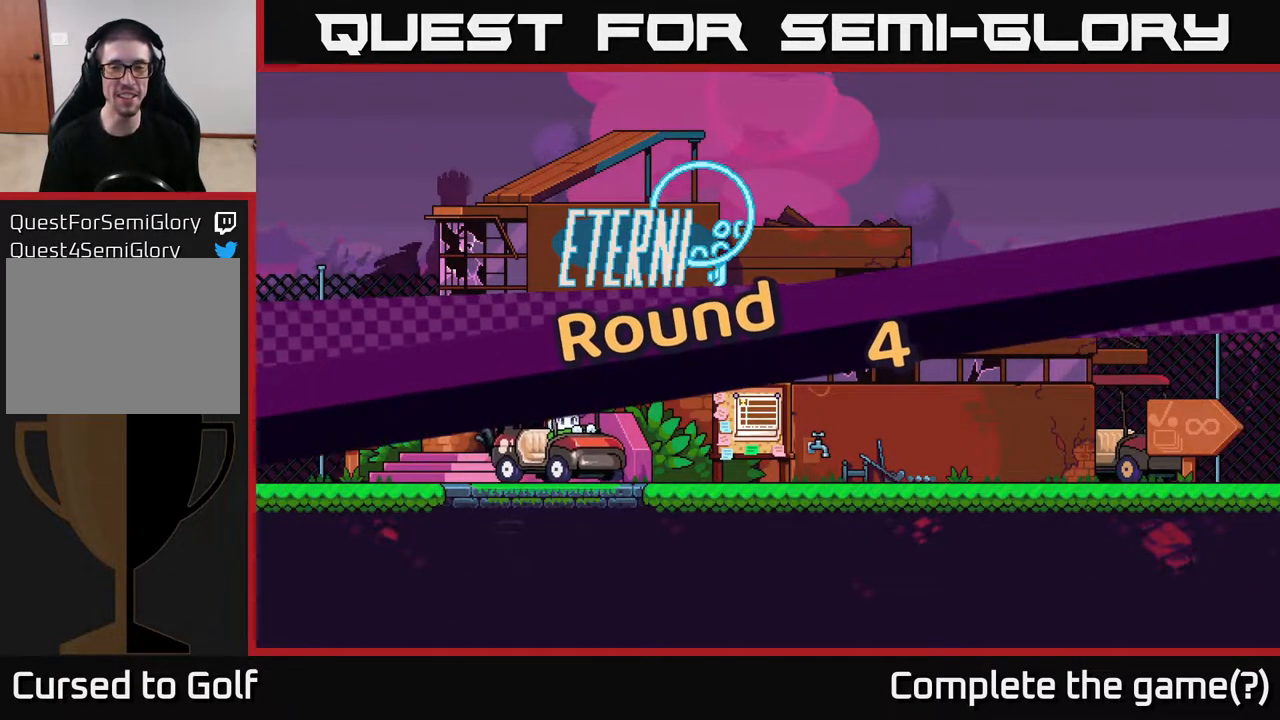
{"buttons": [], "left_stick": "right", "right_stick": "center", "events": []}
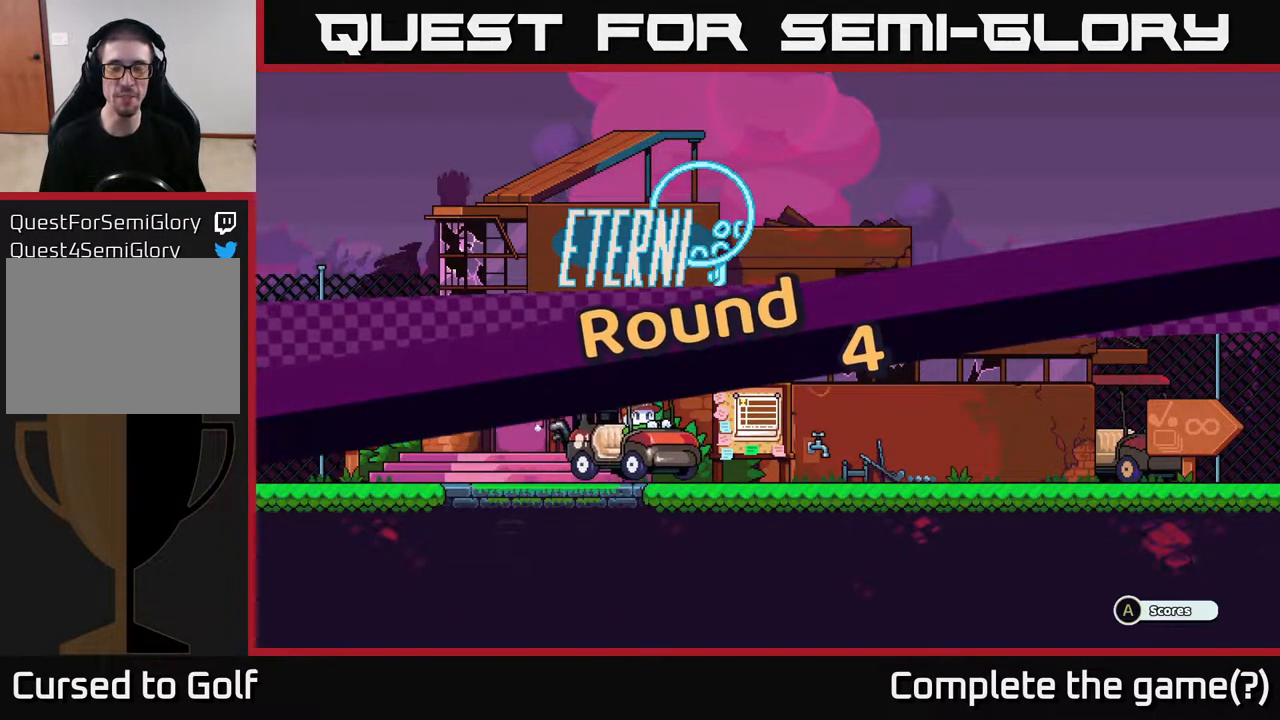
{"buttons": [], "left_stick": "right", "right_stick": "center", "events": []}
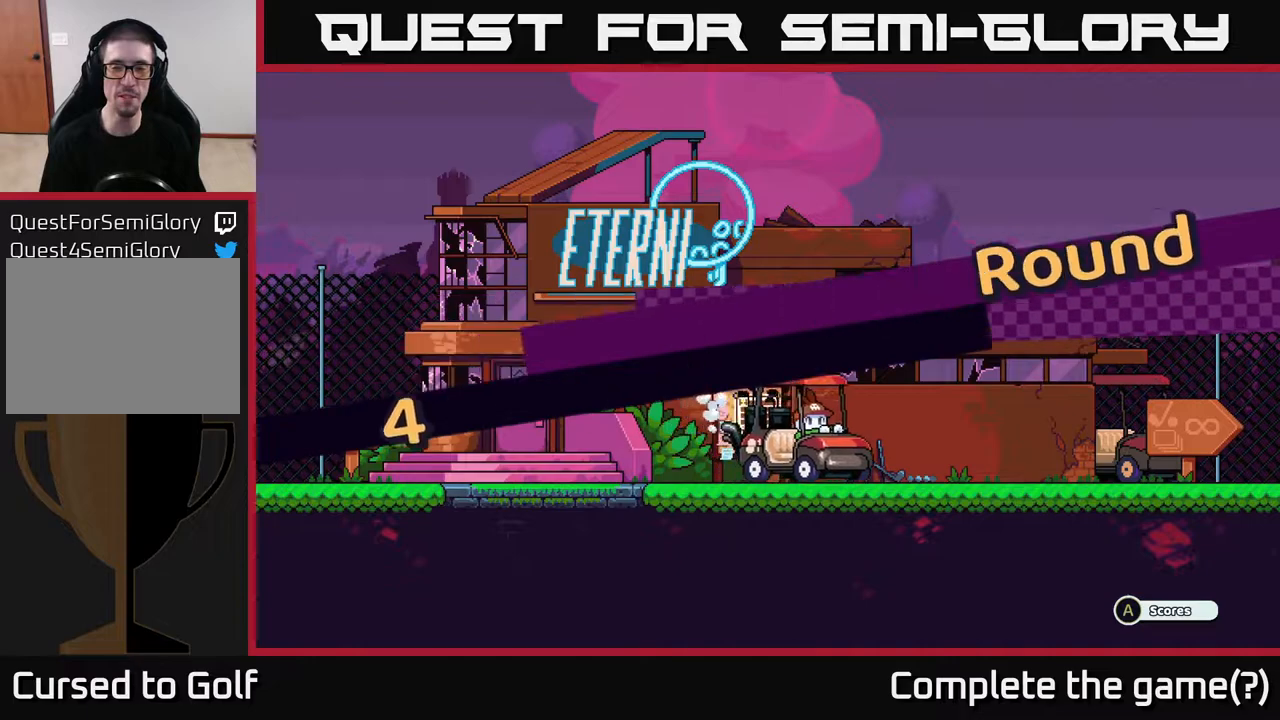
{"buttons": [], "left_stick": "right", "right_stick": "center", "events": []}
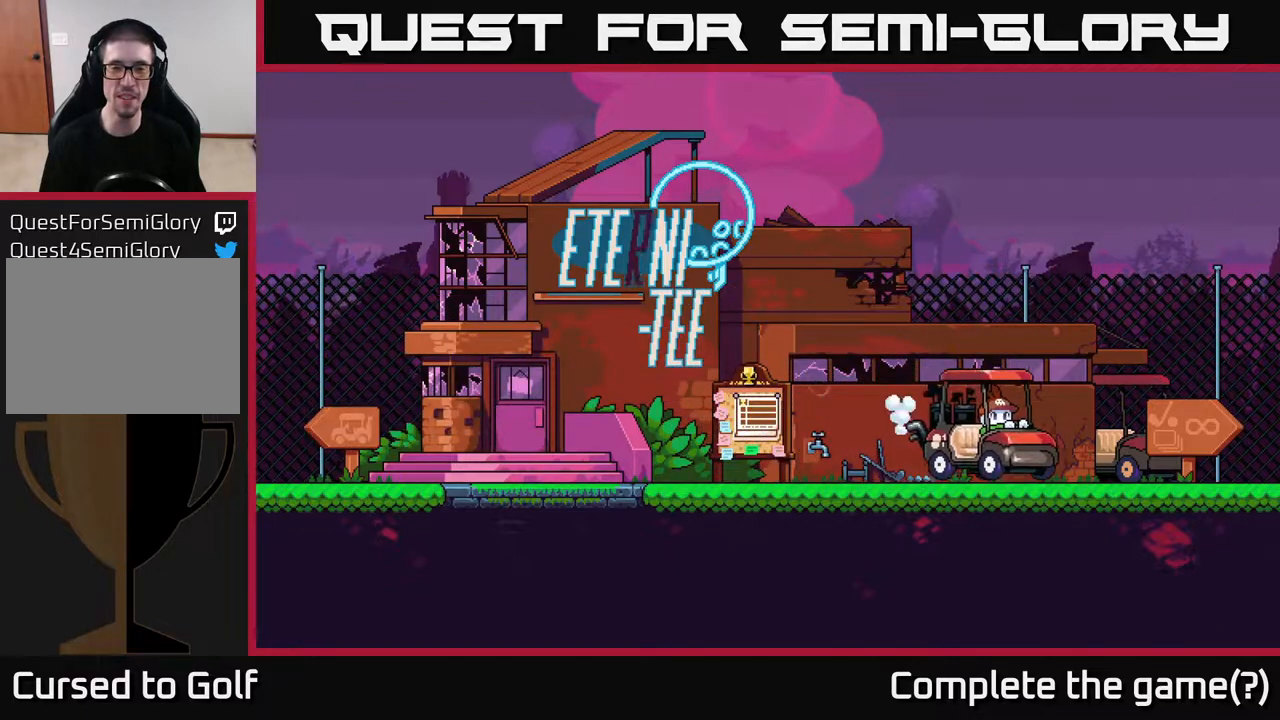
{"buttons": [], "left_stick": "right", "right_stick": "center", "events": []}
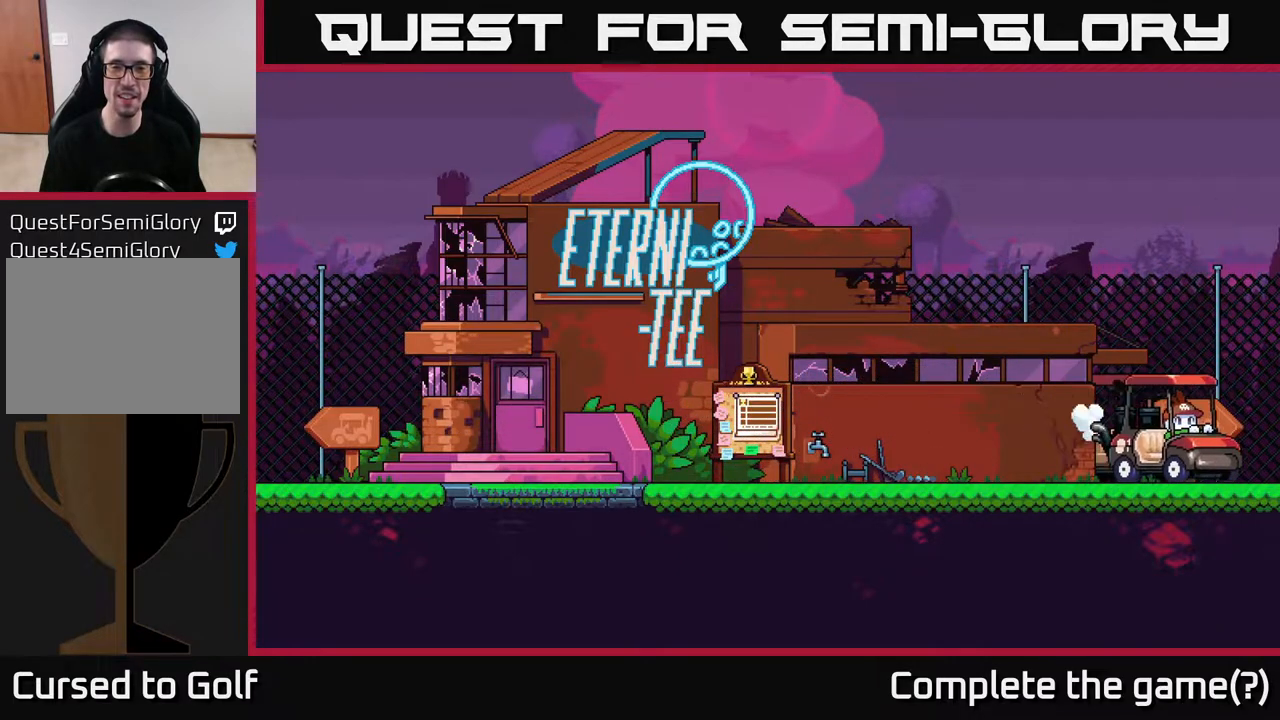
{"buttons": [], "left_stick": "right", "right_stick": "center", "events": []}
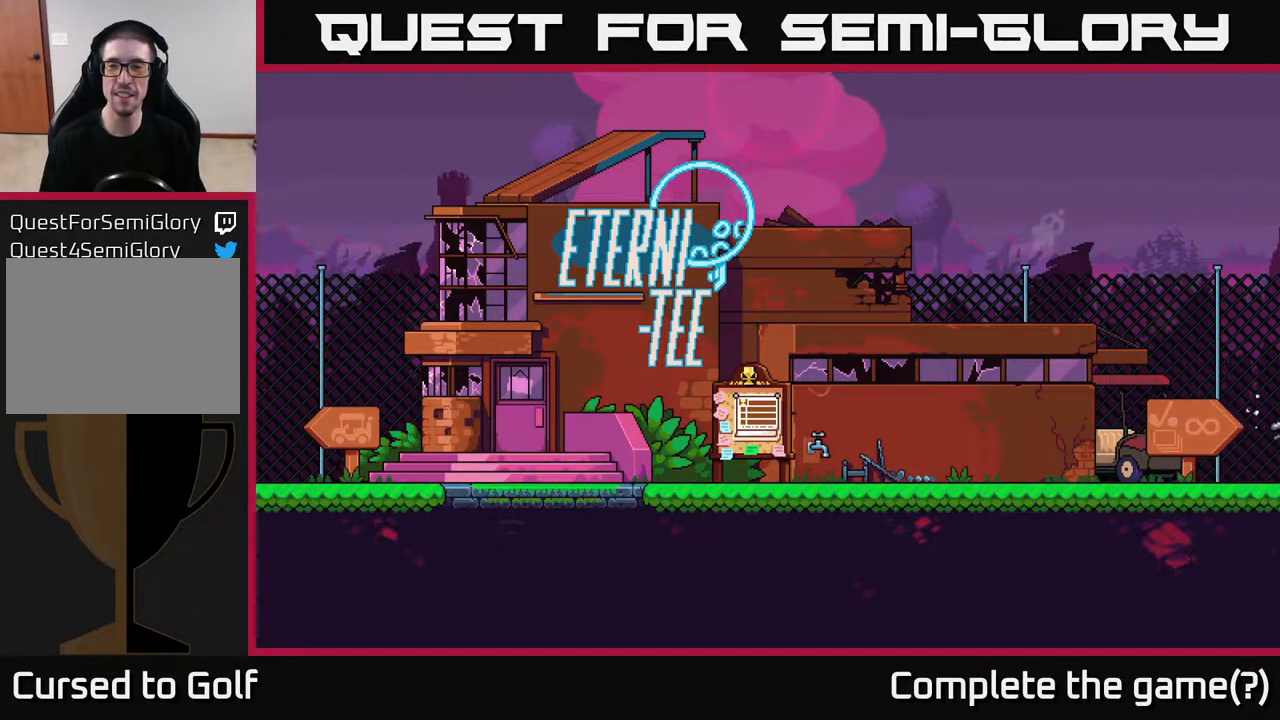
{"buttons": [], "left_stick": "right", "right_stick": "center", "events": []}
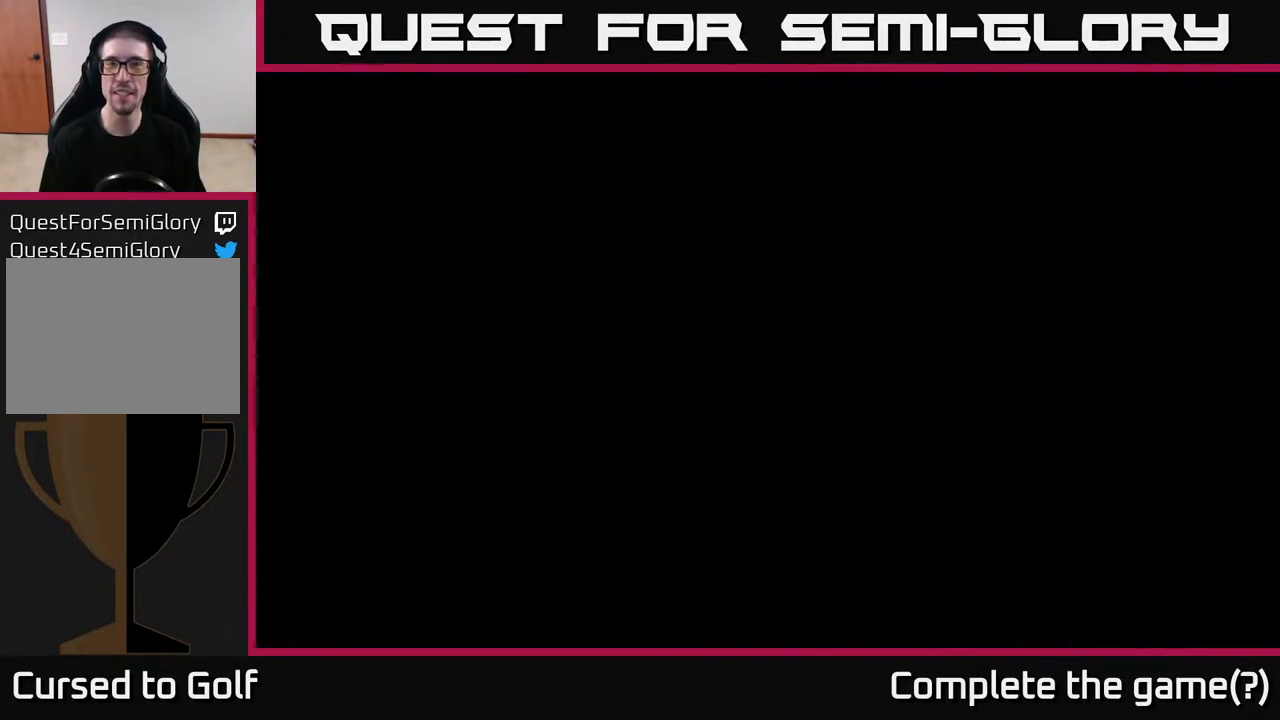
{"buttons": [], "left_stick": "right", "right_stick": "center", "events": [[150, "left_stick", "center"], [283, "left_stick", "right"]]}
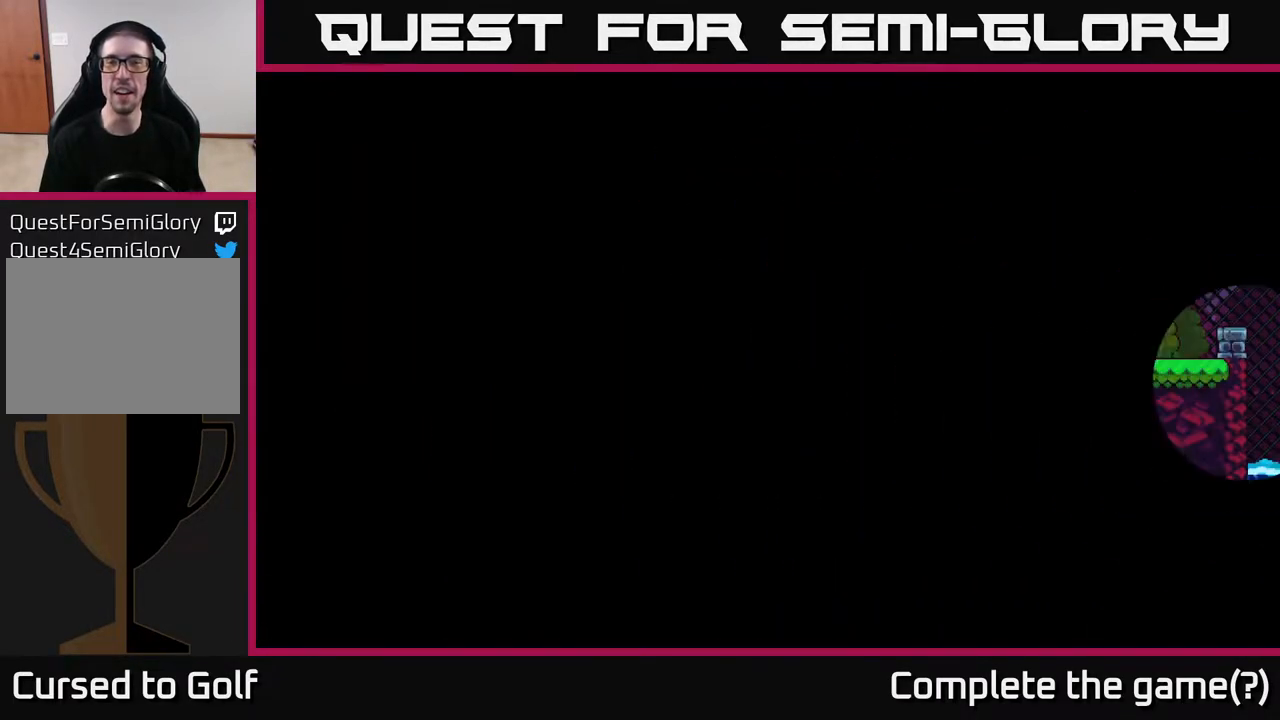
{"buttons": [], "left_stick": "right", "right_stick": "center", "events": []}
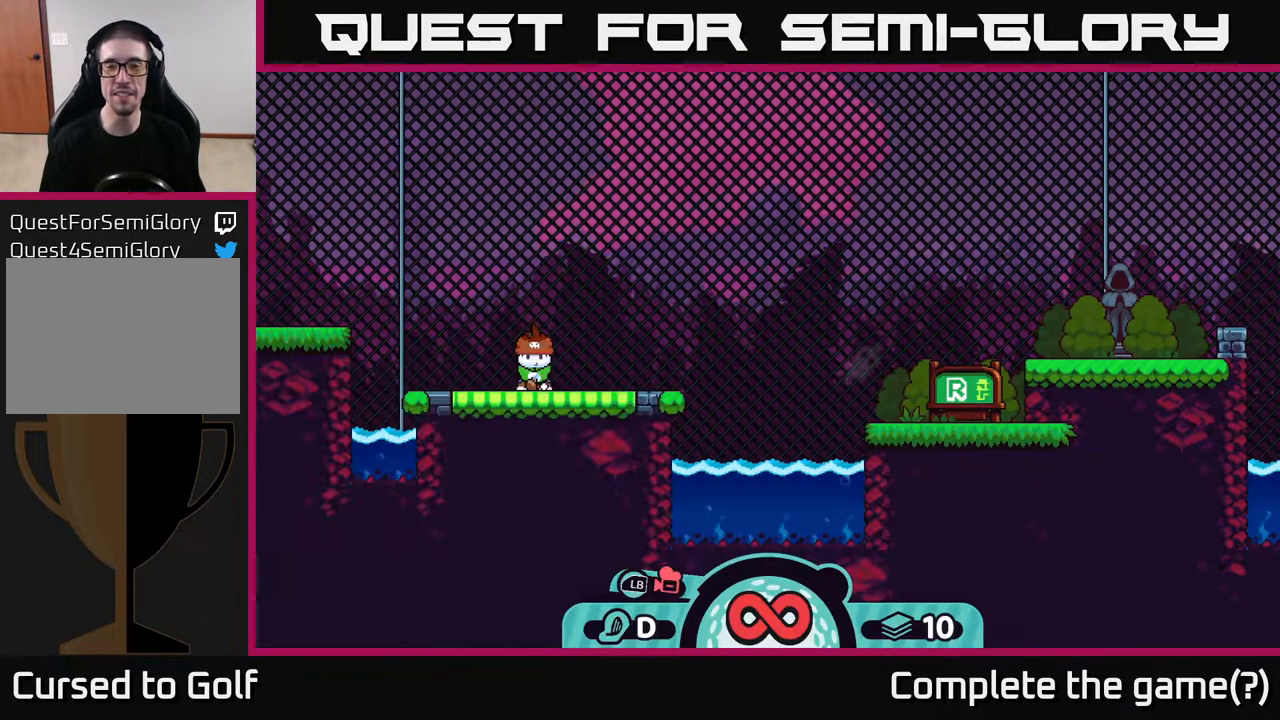
{"buttons": [], "left_stick": "center", "right_stick": "center", "events": [[350, "left_stick", "center"]]}
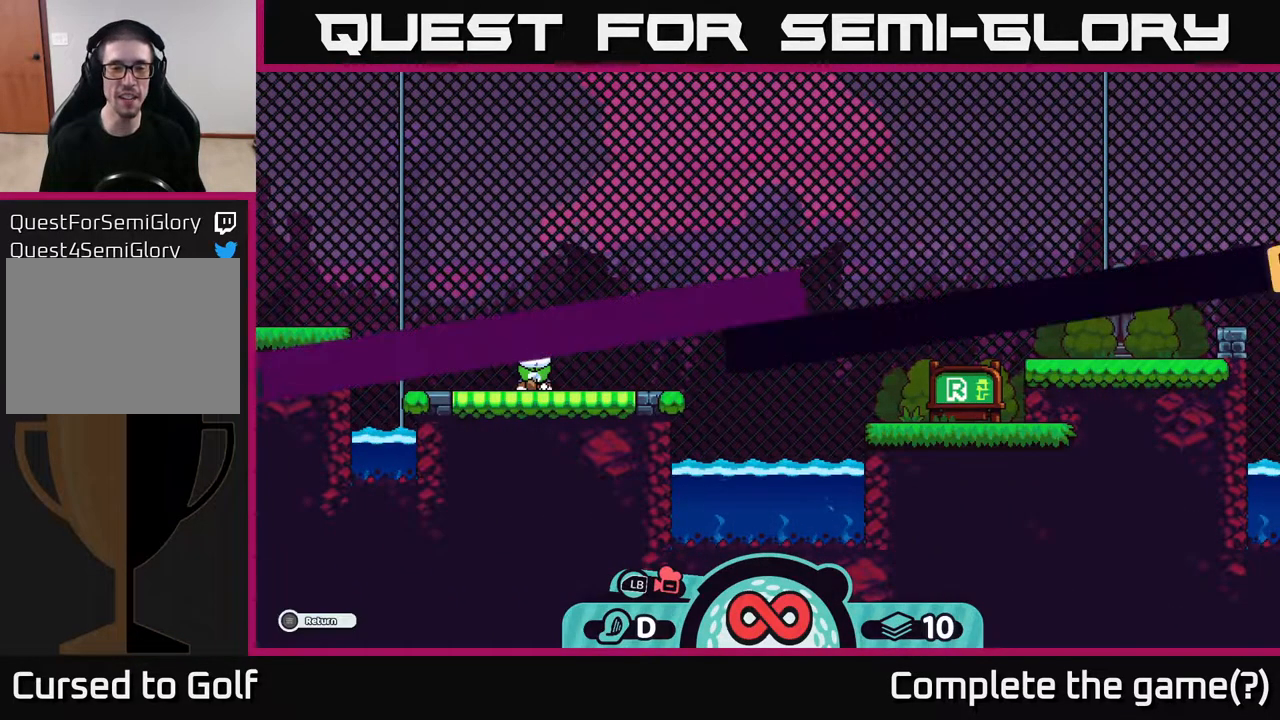
{"buttons": ["B"], "left_stick": "center", "right_stick": "center", "events": [[450, "B", "down"]]}